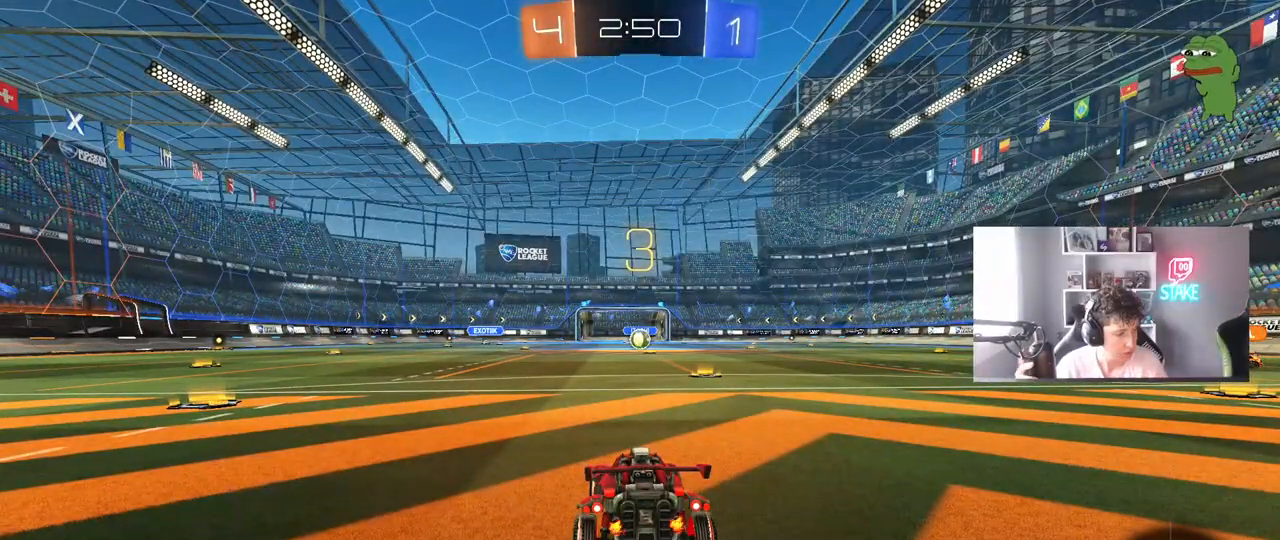
Gameplay with keyboard and mouse; each line is a JSON object with the keys and mouse buttons held at the frame after it. "events" lists presses ("down") and releases ("up") of "1", "2", "3", "4", "5", "a", "alt", "c", "caps_lock", "ctrl", "d", "e", "f", "g", "q", "r", "s", "shift", "space", "t", "tab", "v", "w", "x", "z", "mouse_left", "mouse_wheel" and "mouse_right" between this image and that frame as [ms after this image, input, new state], when the widget could be followed in between. "mouse_left", "mouse_wheel", "mouse_right" = the "left", "wheel", "right" buttons of the "mouse" list. No other keys are recorded. "wheel" means that the mouse wheel is clicked or scrolled. "mouse_move" is the direction in which the mouse moves at that frame (one of eight, or "still"), when it could be read.
{"keys": ["w"], "mouse": [], "mouse_move": "right", "events": [[200, "w", "down"]]}
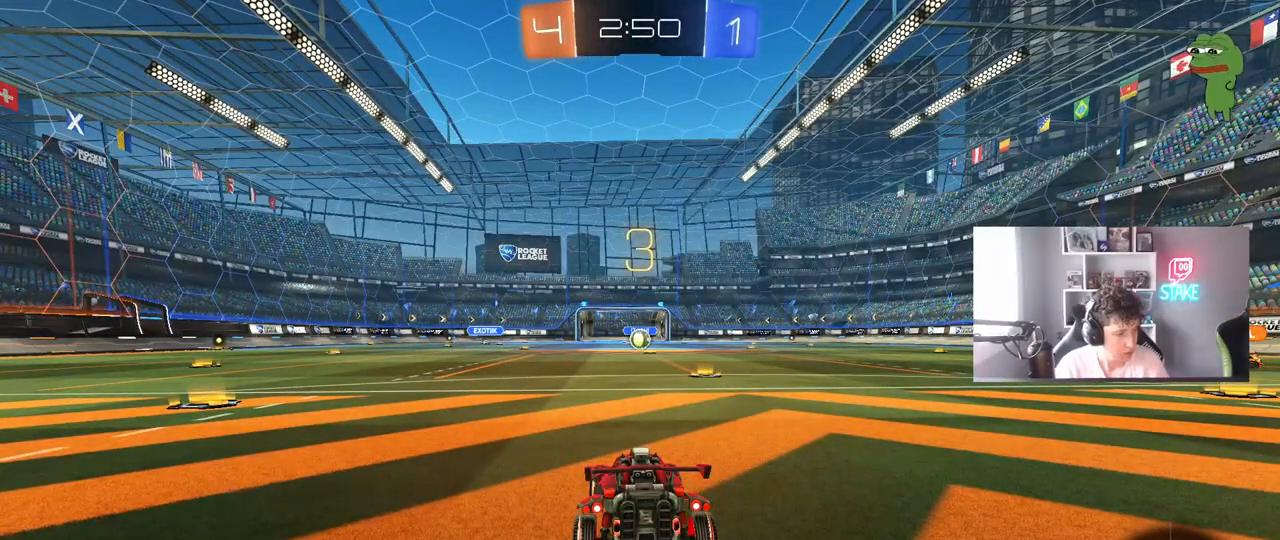
{"keys": ["tab", "w"], "mouse": [], "mouse_move": "down", "events": [[33, "mouse_wheel", "down"], [167, "mouse_wheel", "up"], [500, "tab", "down"]]}
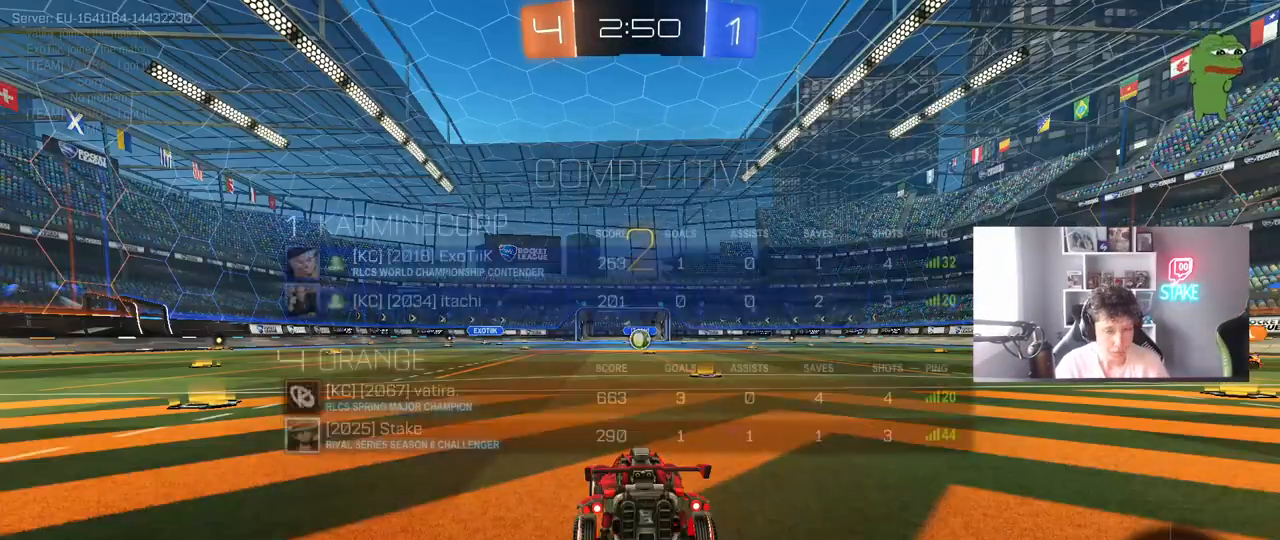
{"keys": ["tab", "w"], "mouse": [], "mouse_move": "right", "events": []}
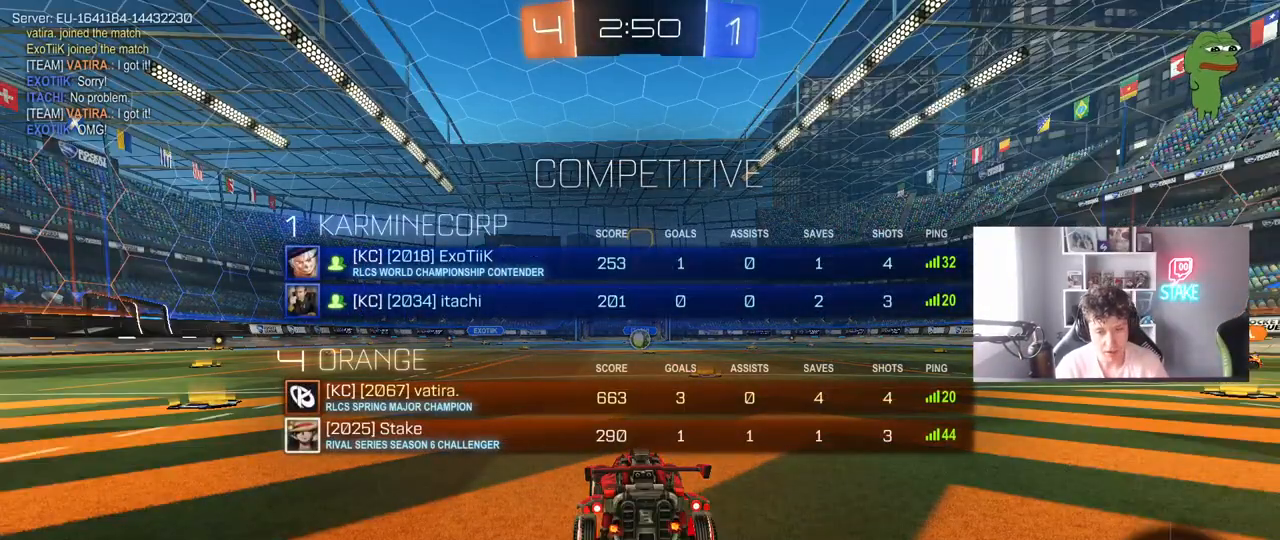
{"keys": ["tab", "w"], "mouse": ["left"], "mouse_move": "still", "events": [[67, "mouse_left", "down"], [117, "d", "down"], [200, "d", "up"]]}
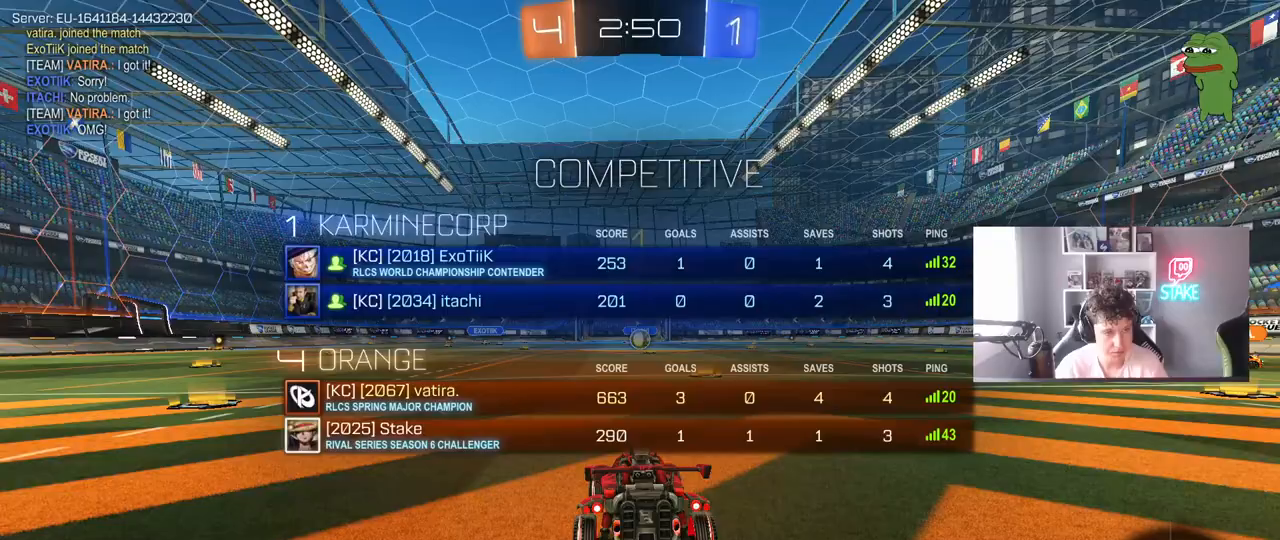
{"keys": ["w"], "mouse": ["left"], "mouse_move": "left", "events": [[83, "mouse_left", "up"], [167, "tab", "up"], [450, "mouse_left", "down"]]}
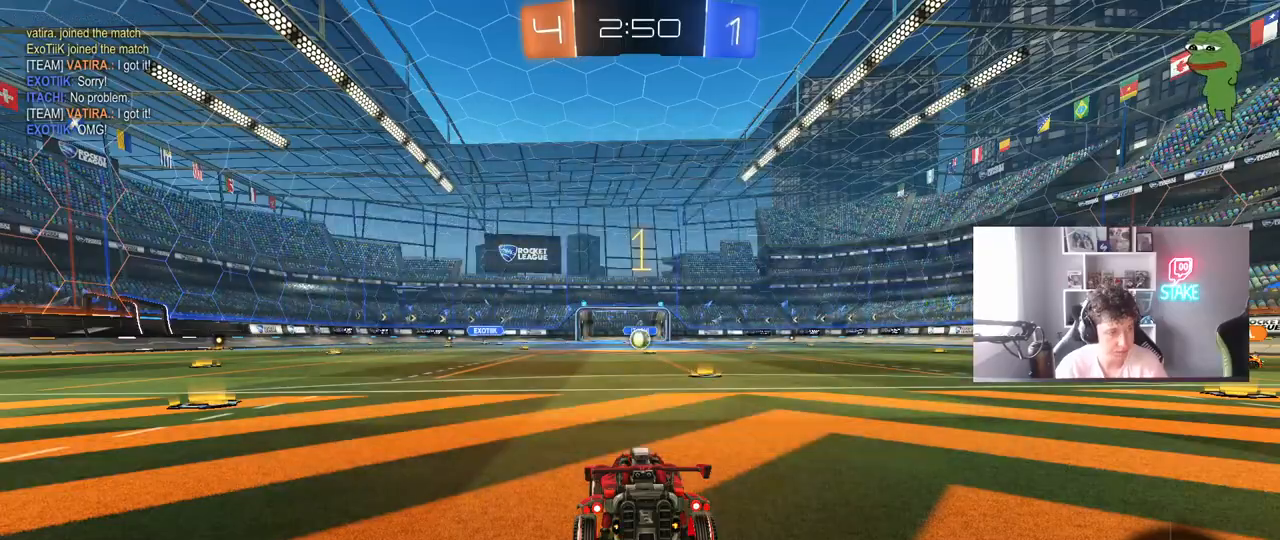
{"keys": ["w"], "mouse": ["left"], "mouse_move": "still", "events": [[50, "d", "down"], [133, "d", "up"], [367, "mouse_right", "down"], [467, "mouse_right", "up"]]}
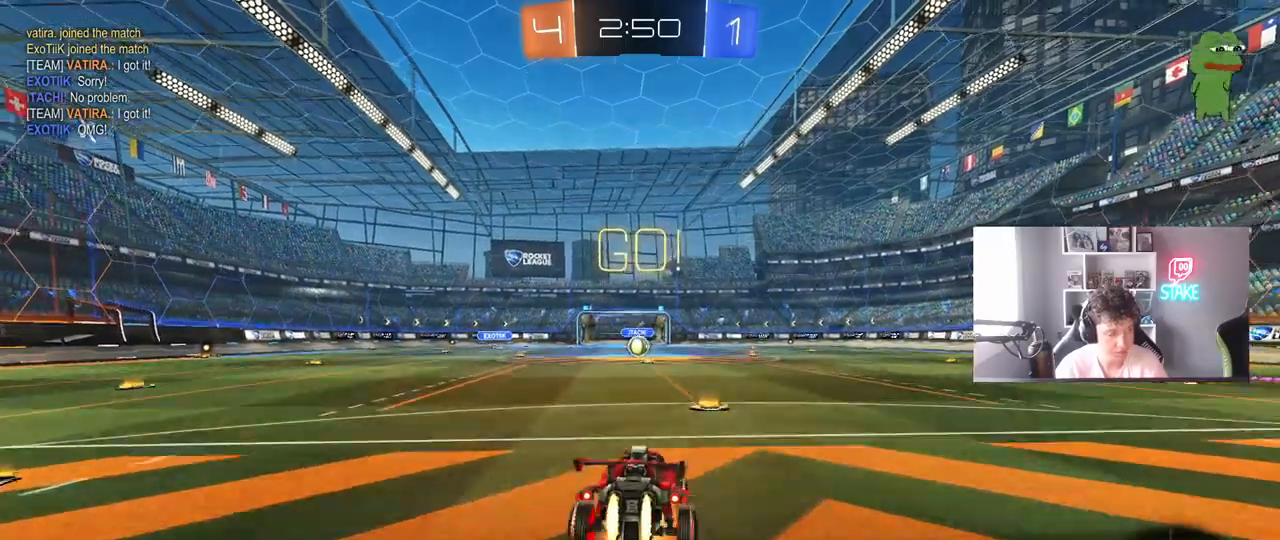
{"keys": [], "mouse": [], "mouse_move": "left", "events": [[17, "mouse_right", "down"], [67, "mouse_left", "up"], [150, "mouse_right", "up"], [483, "w", "up"]]}
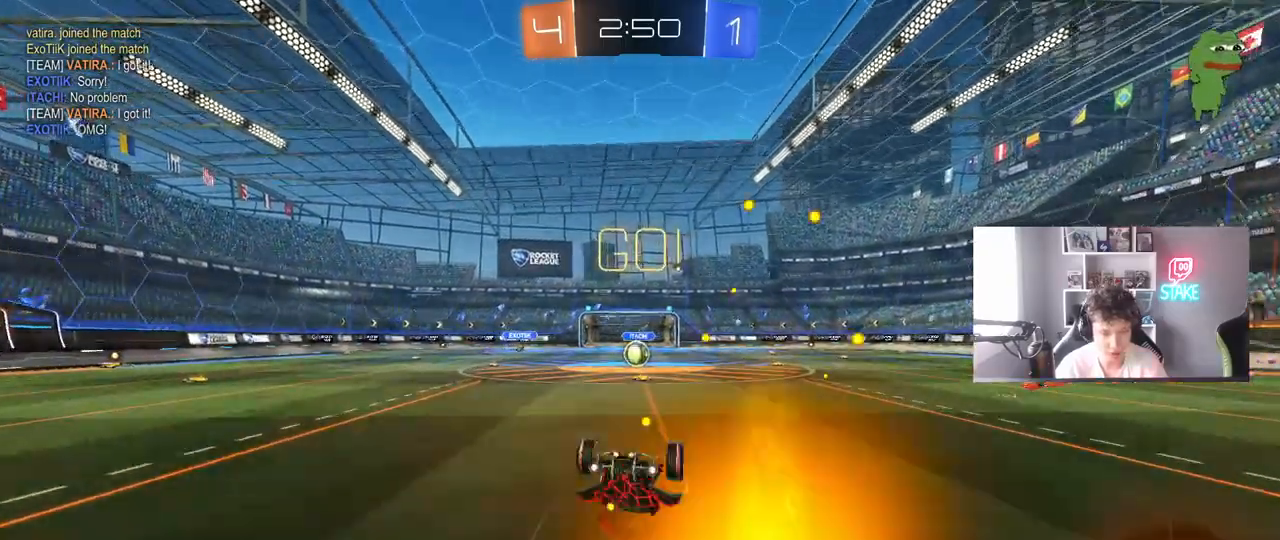
{"keys": [], "mouse": ["left"], "mouse_move": "still", "events": [[167, "a", "down"], [267, "a", "up"], [450, "mouse_left", "down"]]}
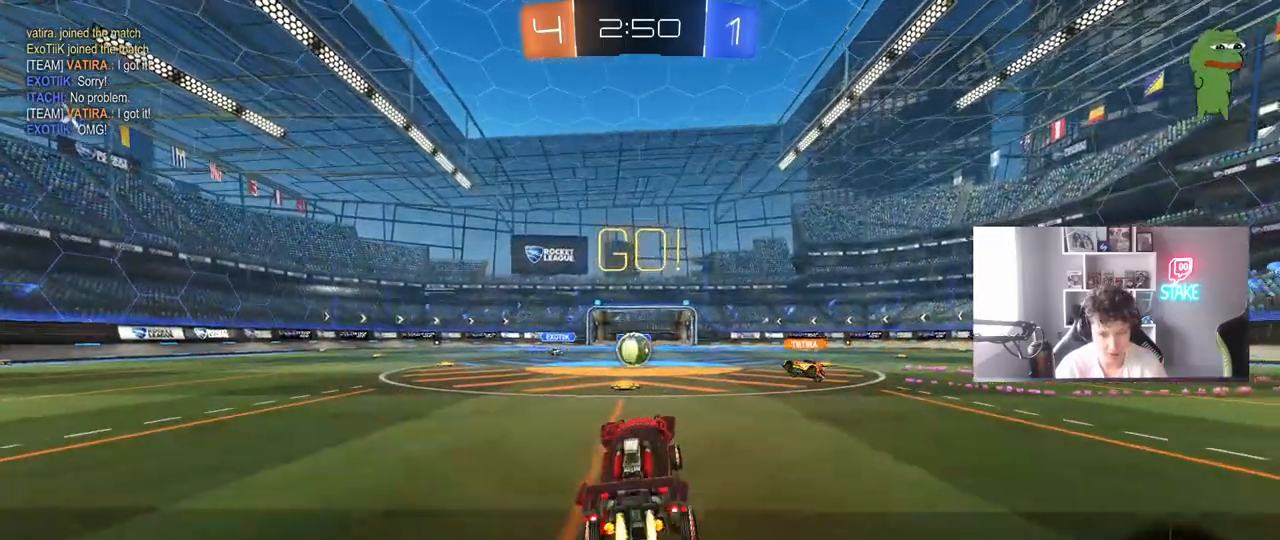
{"keys": ["d", "w"], "mouse": [], "mouse_move": "still", "events": [[50, "a", "down"], [50, "mouse_left", "up"], [50, "w", "down"], [233, "a", "up"], [417, "d", "down"]]}
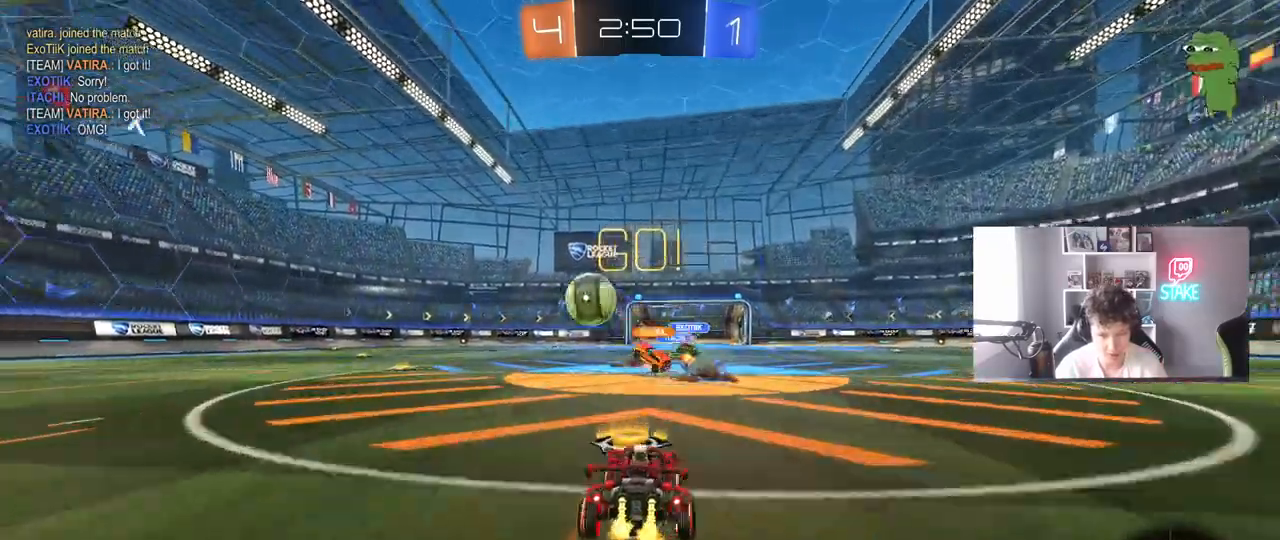
{"keys": ["a", "w"], "mouse": [], "mouse_move": "still", "events": [[67, "a", "down"], [67, "d", "up"], [100, "shift", "down"], [250, "shift", "up"]]}
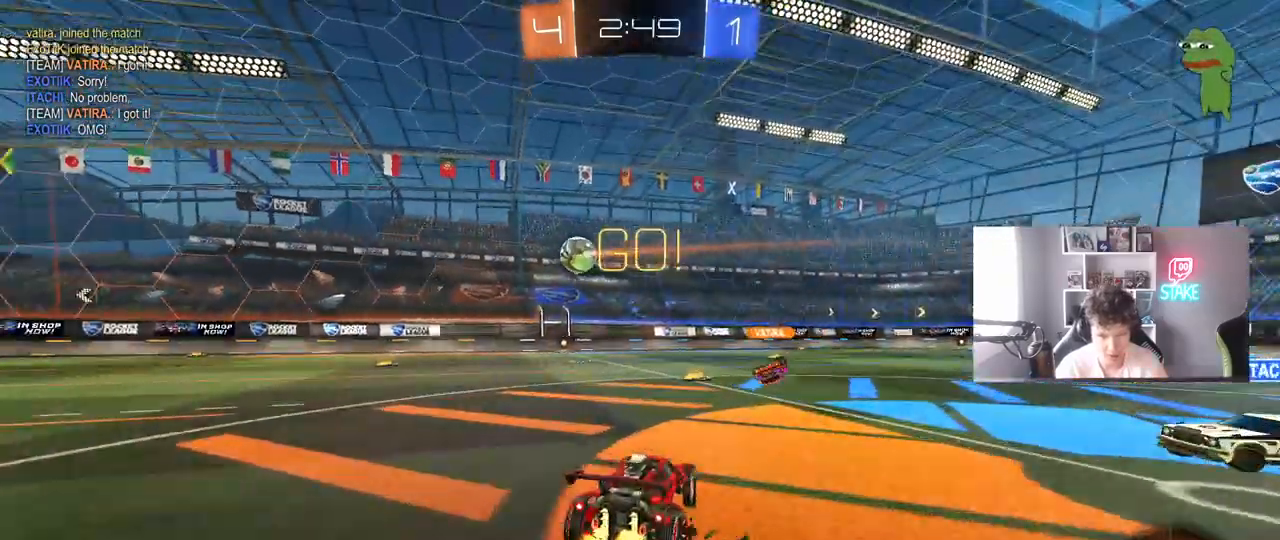
{"keys": ["d", "w"], "mouse": [], "mouse_move": "still", "events": [[33, "shift", "down"], [133, "shift", "up"], [350, "a", "up"], [500, "d", "down"]]}
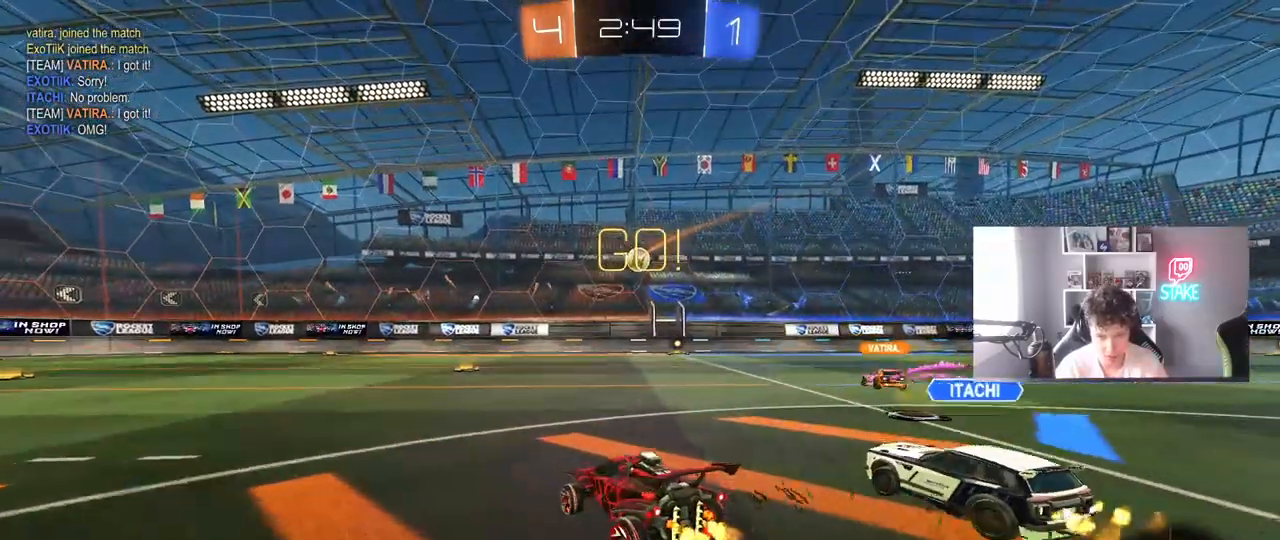
{"keys": ["a", "w"], "mouse": [], "mouse_move": "still", "events": [[133, "d", "up"], [183, "a", "down"], [233, "shift", "down"], [367, "shift", "up"]]}
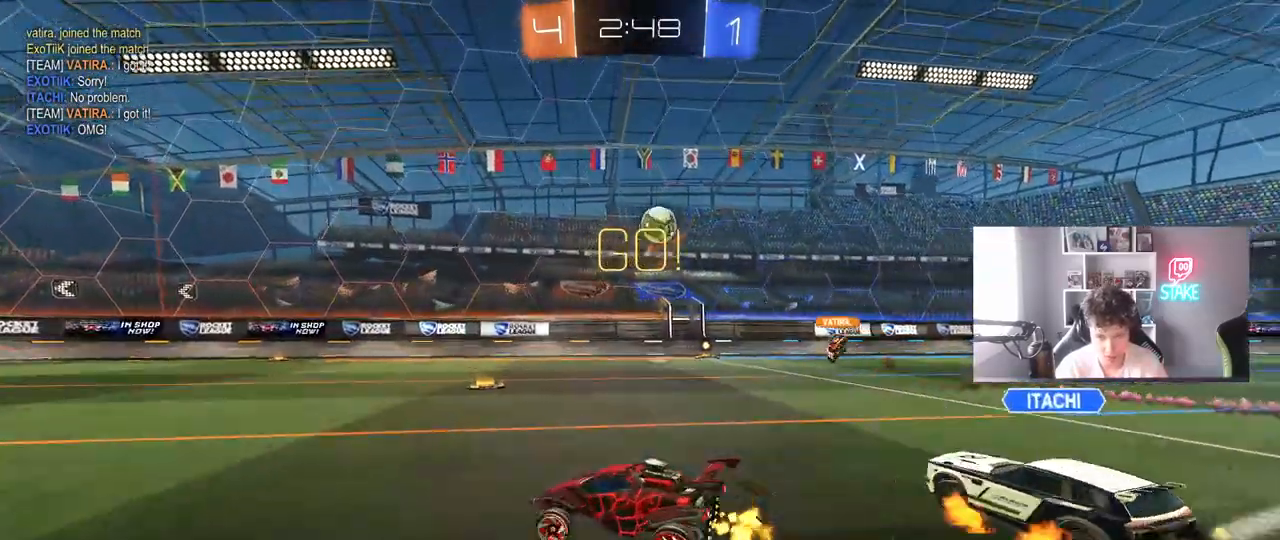
{"keys": ["w"], "mouse": [], "mouse_move": "still", "events": [[200, "a", "up"], [300, "mouse_left", "down"], [350, "a", "down"], [433, "a", "up"], [483, "mouse_left", "up"]]}
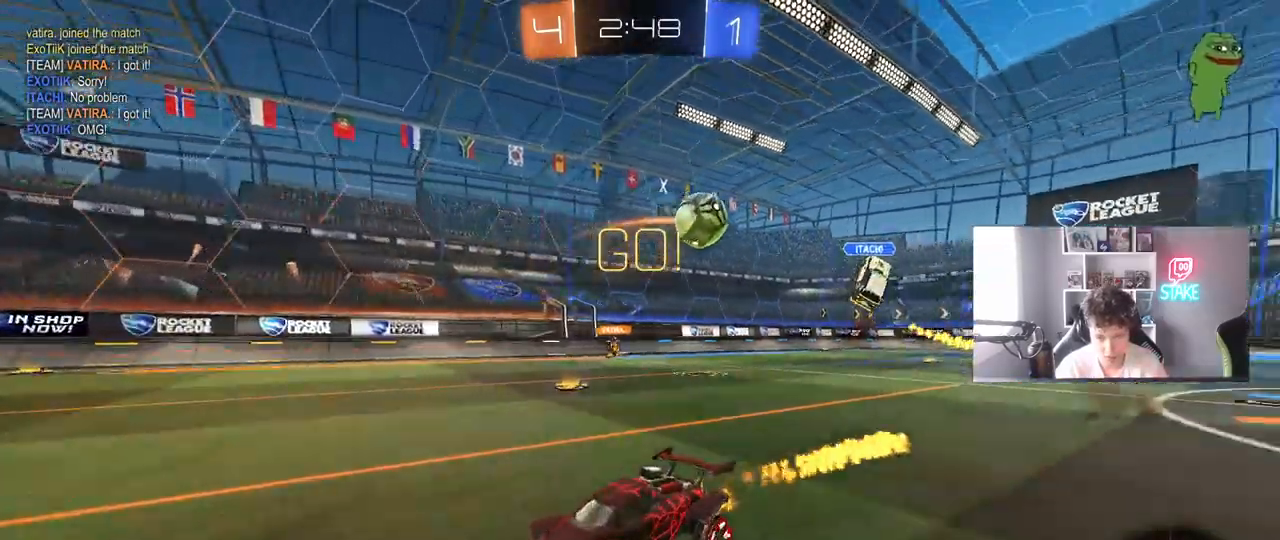
{"keys": ["d", "shift", "w"], "mouse": [], "mouse_move": "still", "events": [[267, "d", "down"], [500, "shift", "down"]]}
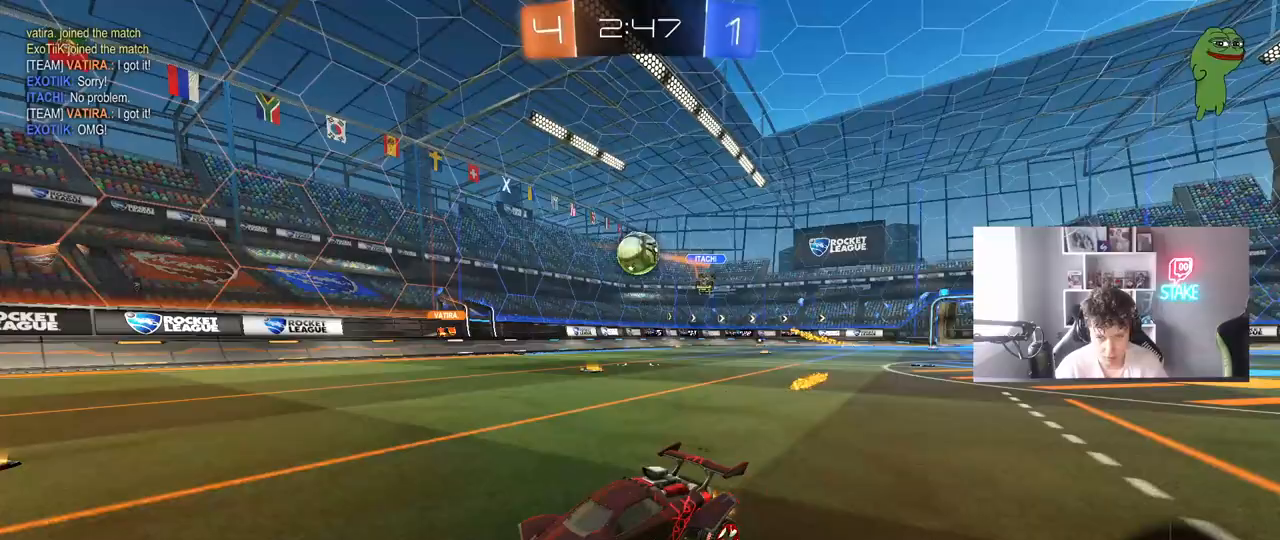
{"keys": ["space", "w"], "mouse": ["left"], "mouse_move": "still", "events": [[133, "mouse_left", "down"], [133, "shift", "up"], [183, "d", "up"], [283, "a", "down"], [333, "a", "up"], [333, "space", "down"]]}
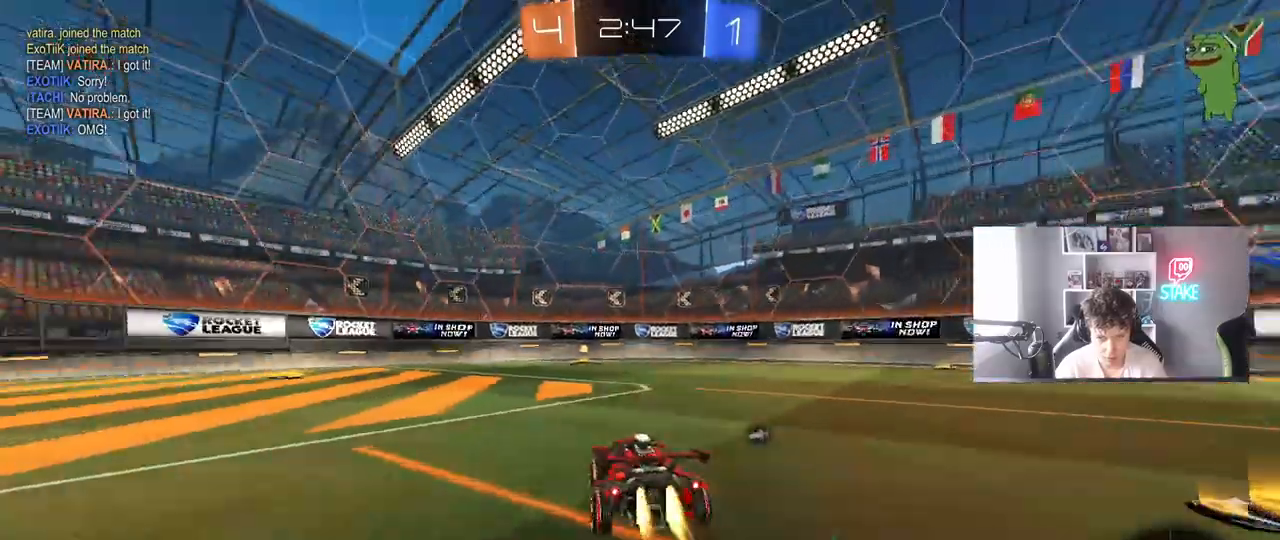
{"keys": ["w"], "mouse": ["left"], "mouse_move": "still", "events": [[17, "space", "up"], [300, "space", "down"], [350, "a", "down"], [383, "a", "up"], [483, "space", "up"]]}
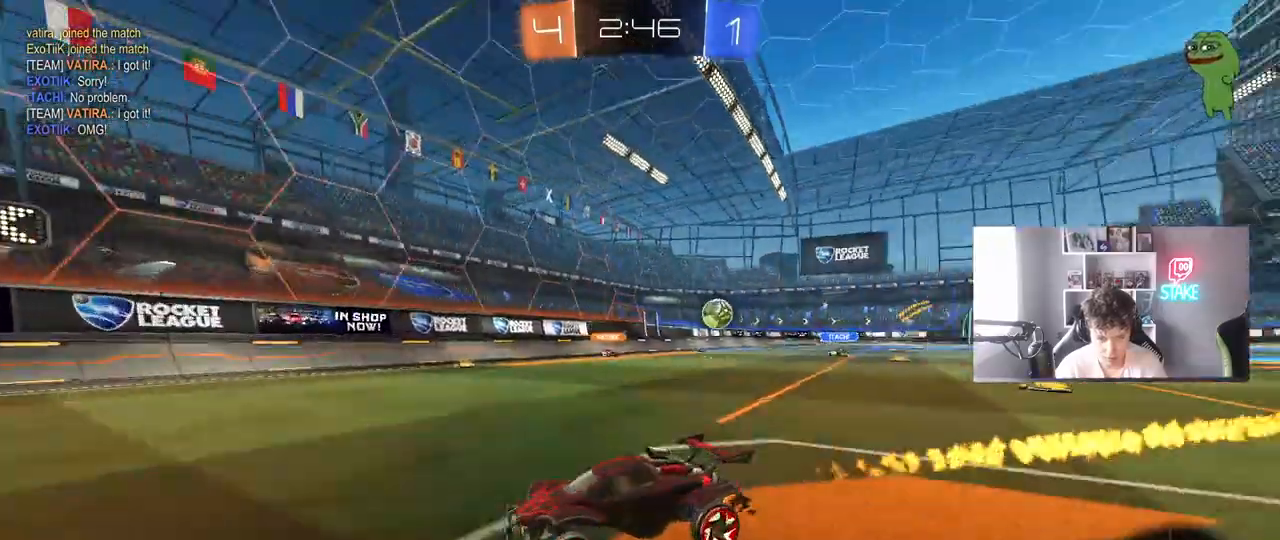
{"keys": ["d", "w"], "mouse": [], "mouse_move": "still", "events": [[167, "d", "down"], [167, "mouse_left", "up"], [217, "shift", "down"], [350, "shift", "up"]]}
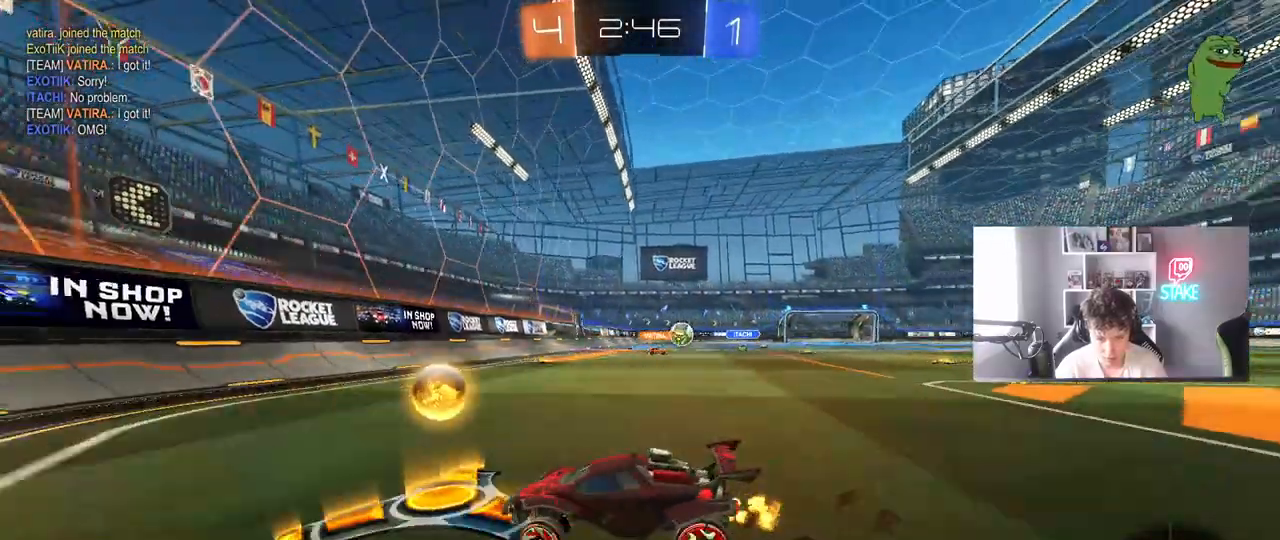
{"keys": ["d", "w"], "mouse": ["left"], "mouse_move": "still", "events": [[233, "shift", "down"], [283, "mouse_left", "down"], [283, "shift", "up"]]}
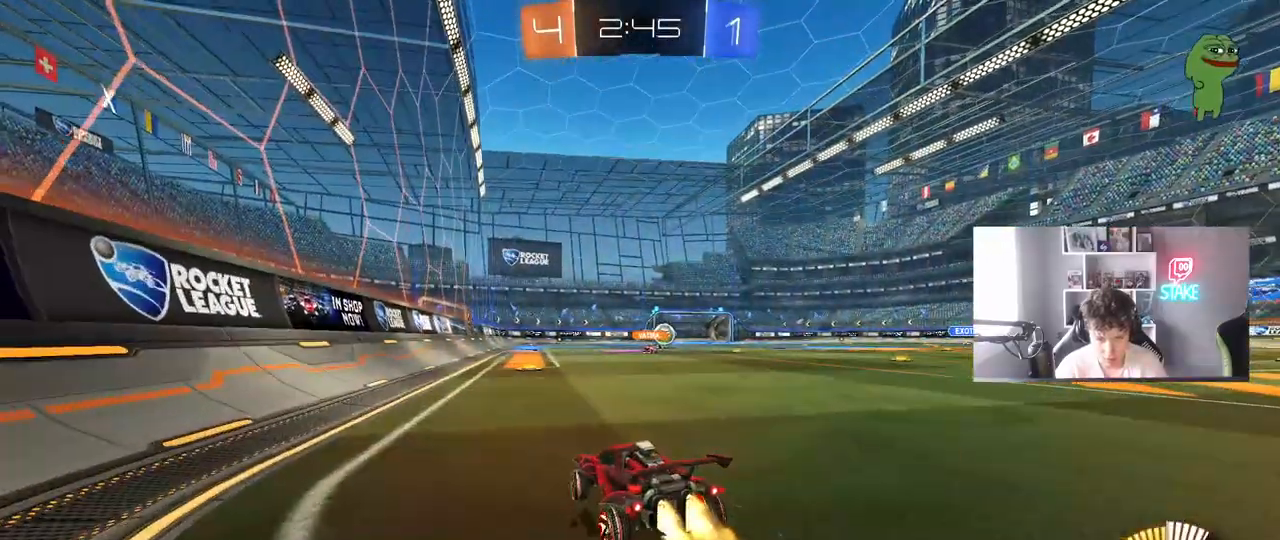
{"keys": ["w"], "mouse": ["left"], "mouse_move": "still", "events": [[433, "d", "up"]]}
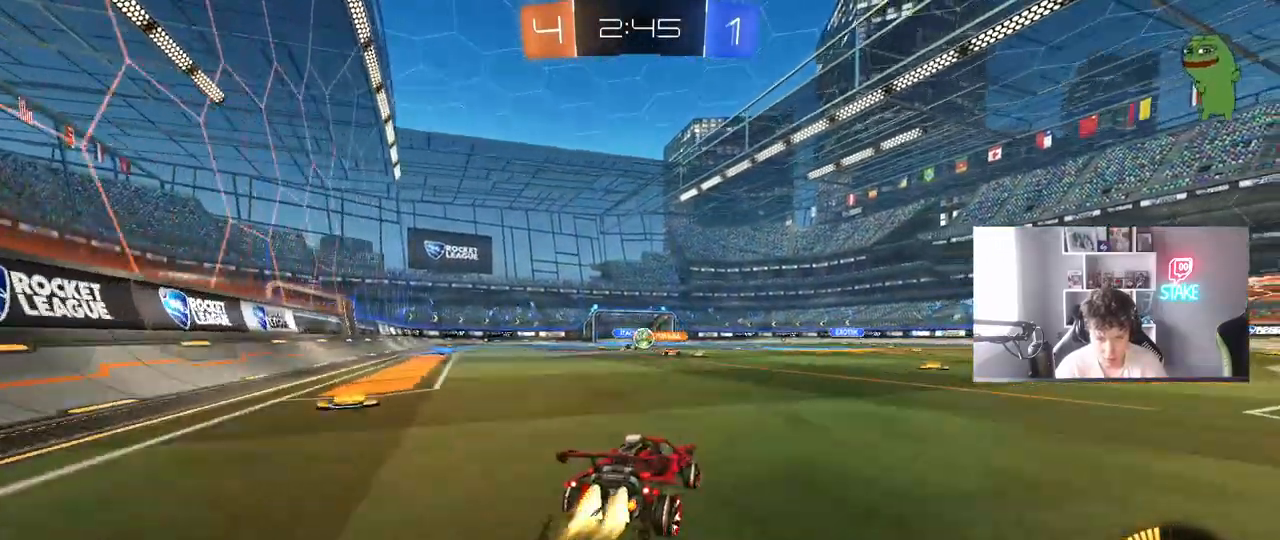
{"keys": ["w"], "mouse": [], "mouse_move": "still", "events": [[83, "d", "down"], [83, "mouse_left", "up"], [267, "d", "up"]]}
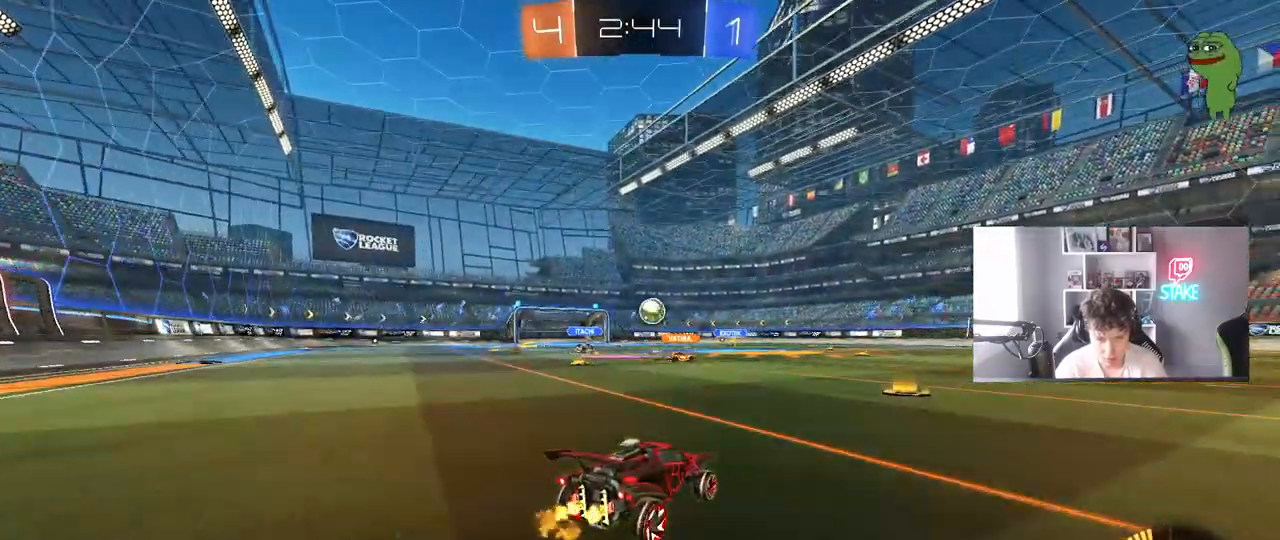
{"keys": ["w"], "mouse": [], "mouse_move": "still", "events": [[50, "d", "down"], [183, "d", "up"], [333, "d", "down"], [467, "d", "up"]]}
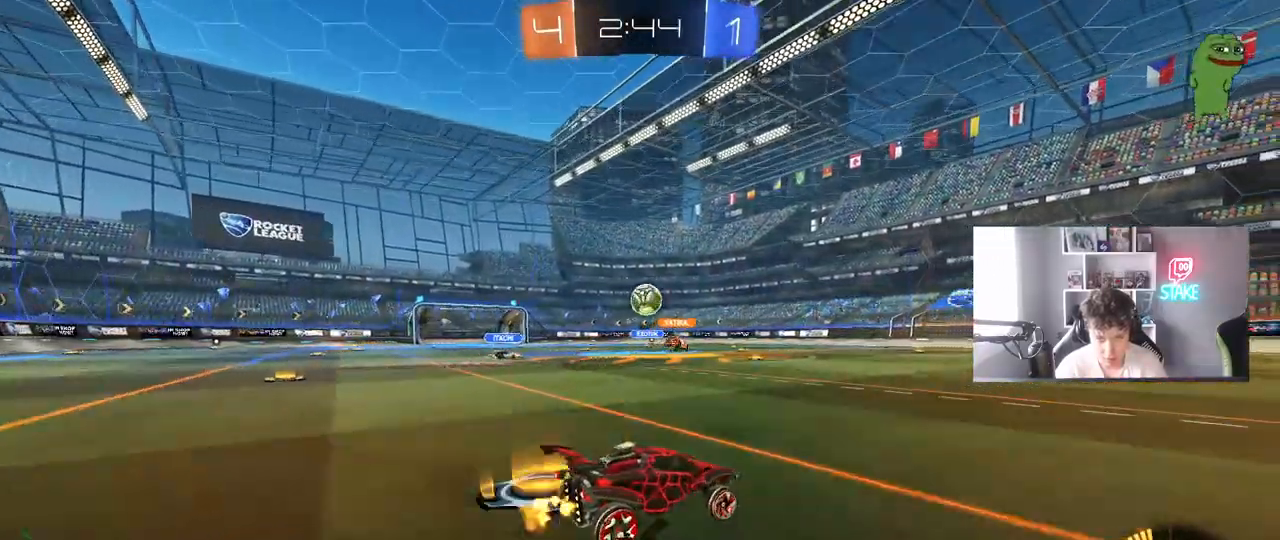
{"keys": ["w"], "mouse": [], "mouse_move": "still", "events": [[383, "d", "down"], [483, "d", "up"]]}
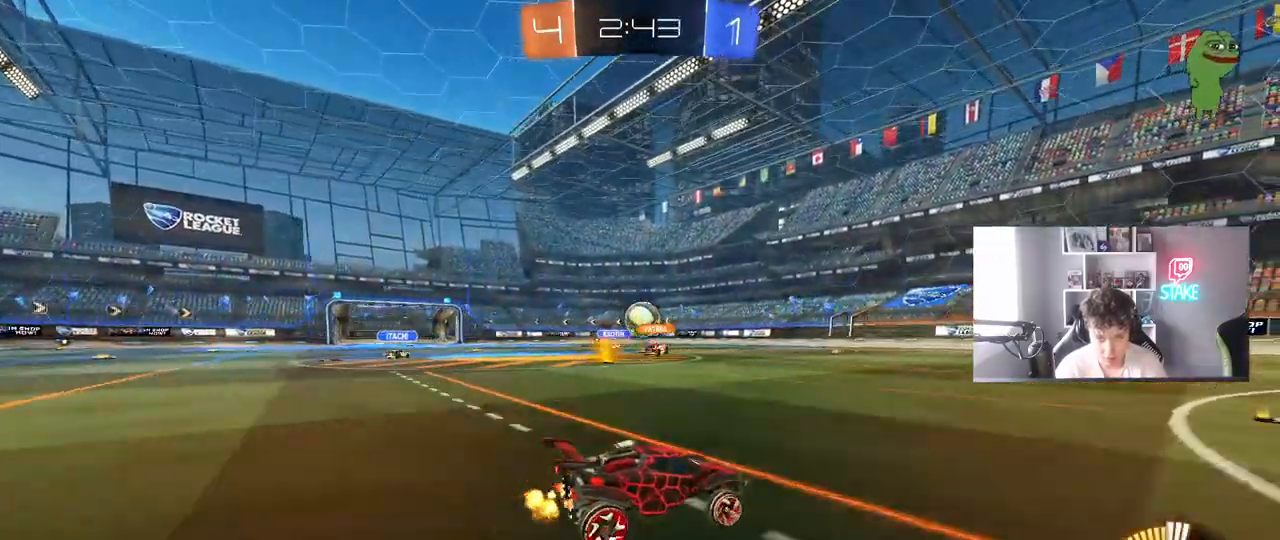
{"keys": [], "mouse": [], "mouse_move": "still", "events": [[500, "w", "up"]]}
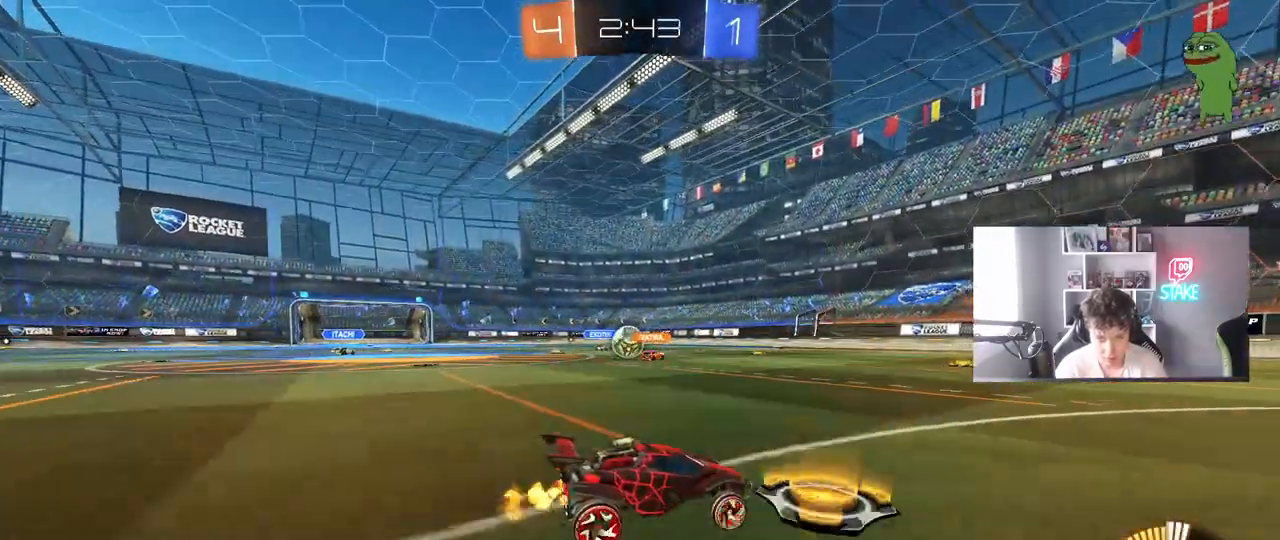
{"keys": ["a", "w"], "mouse": [], "mouse_move": "still", "events": [[50, "a", "down"], [100, "s", "down"], [183, "a", "up"], [183, "d", "down"], [283, "d", "up"], [283, "s", "up"], [333, "a", "down"], [417, "w", "down"]]}
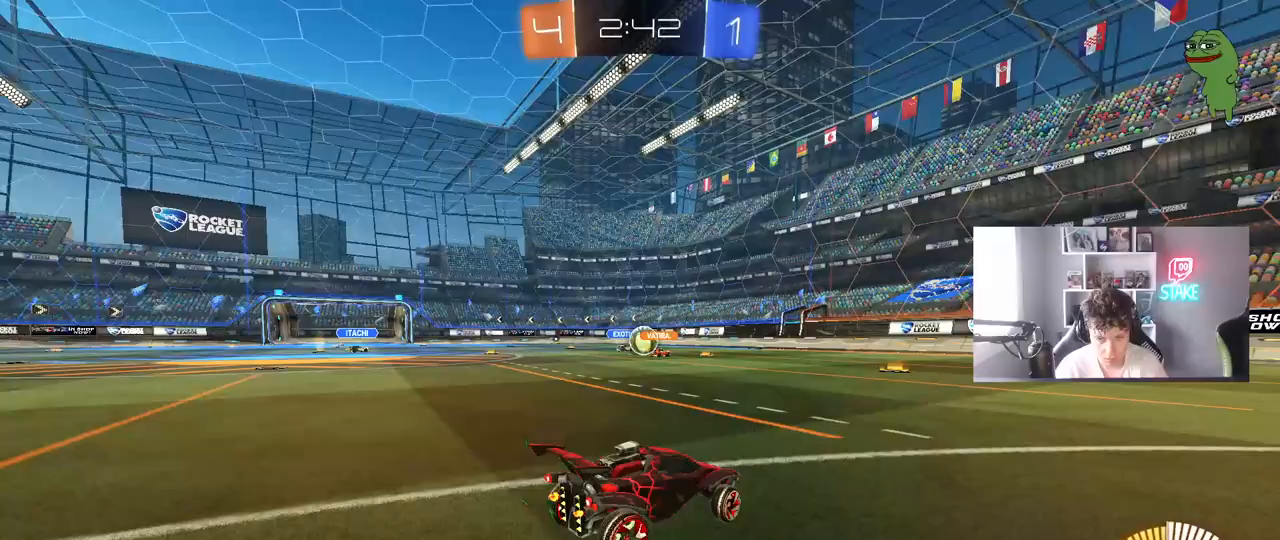
{"keys": ["w"], "mouse": [], "mouse_move": "still", "events": [[17, "a", "up"], [150, "mouse_left", "down"], [250, "a", "down"], [350, "a", "up"], [383, "mouse_left", "up"]]}
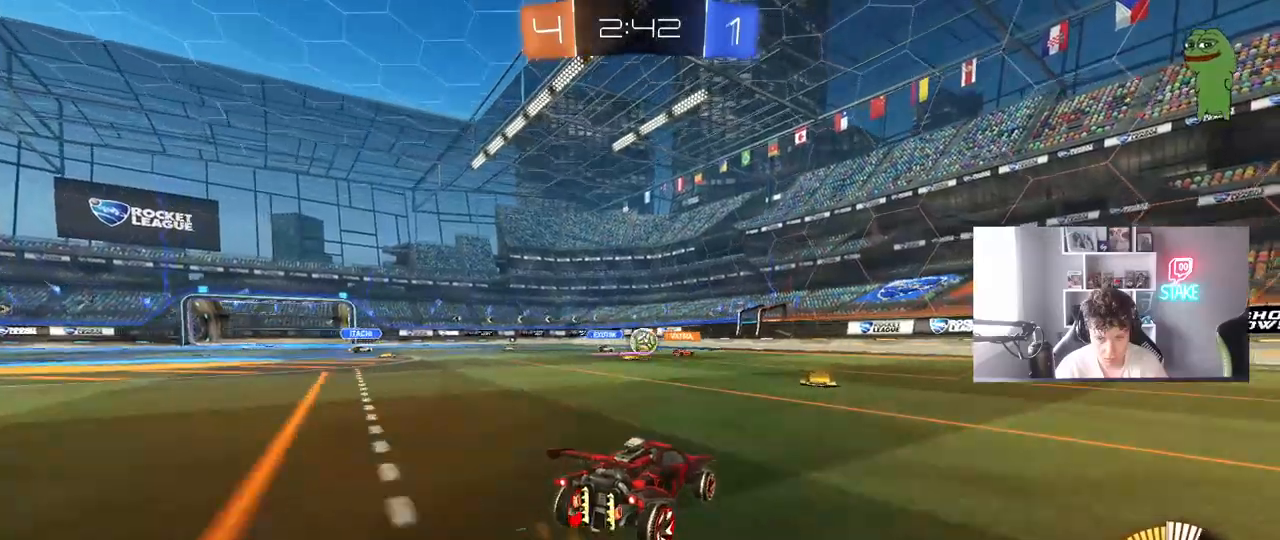
{"keys": ["w"], "mouse": [], "mouse_move": "still", "events": [[400, "d", "down"], [500, "d", "up"]]}
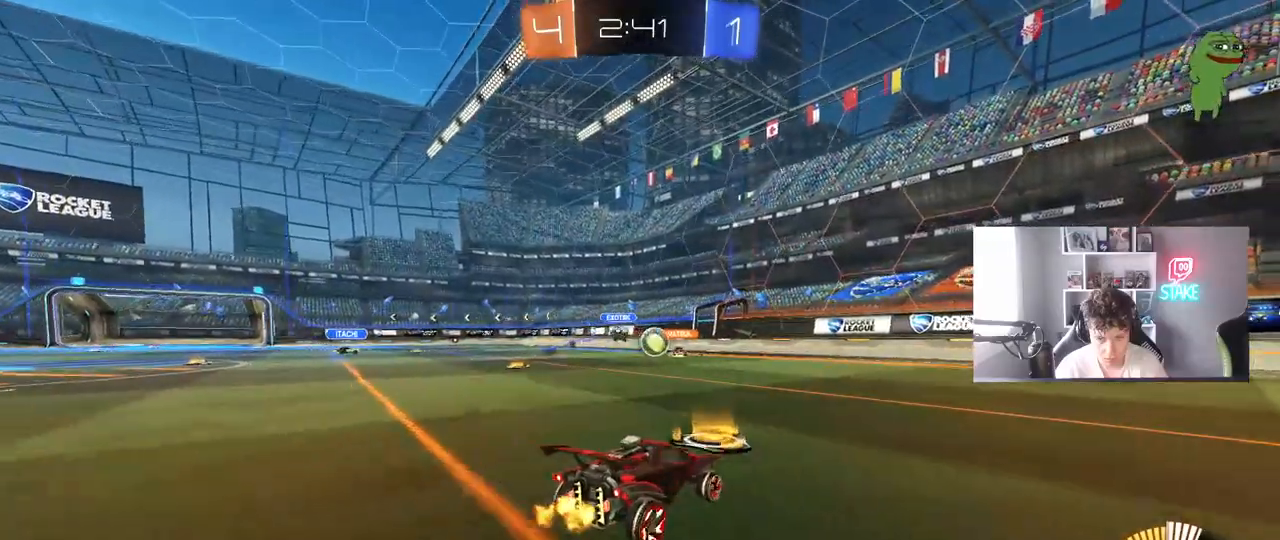
{"keys": ["d", "w"], "mouse": [], "mouse_move": "still", "events": [[183, "a", "down"], [233, "shift", "down"], [283, "shift", "up"], [333, "a", "up"], [367, "d", "down"]]}
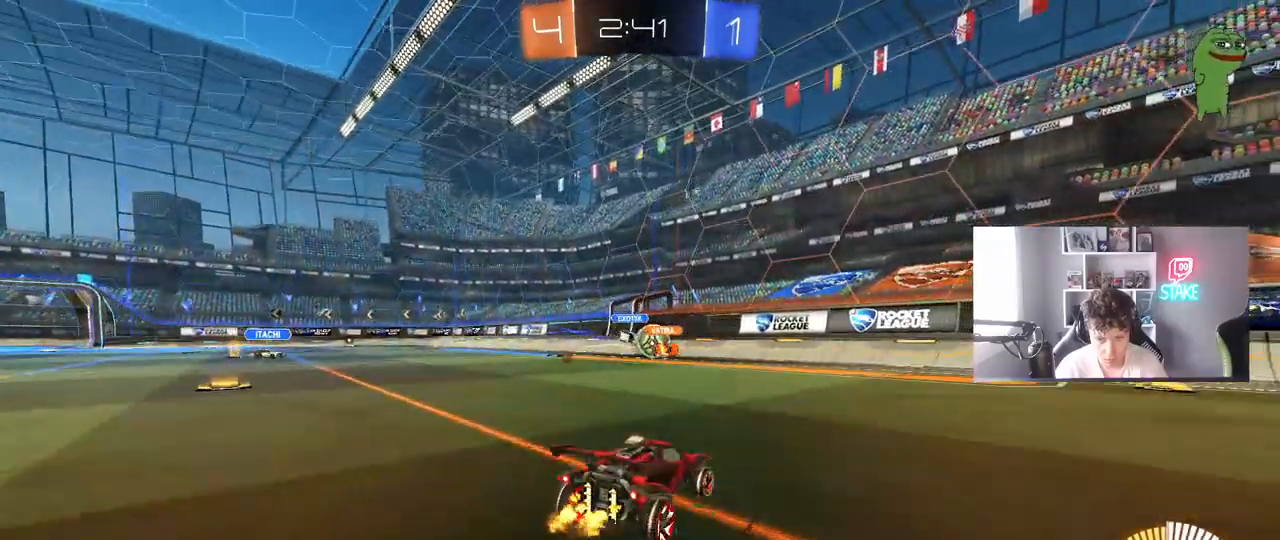
{"keys": ["d", "w"], "mouse": [], "mouse_move": "still", "events": [[117, "w", "up"], [383, "w", "down"]]}
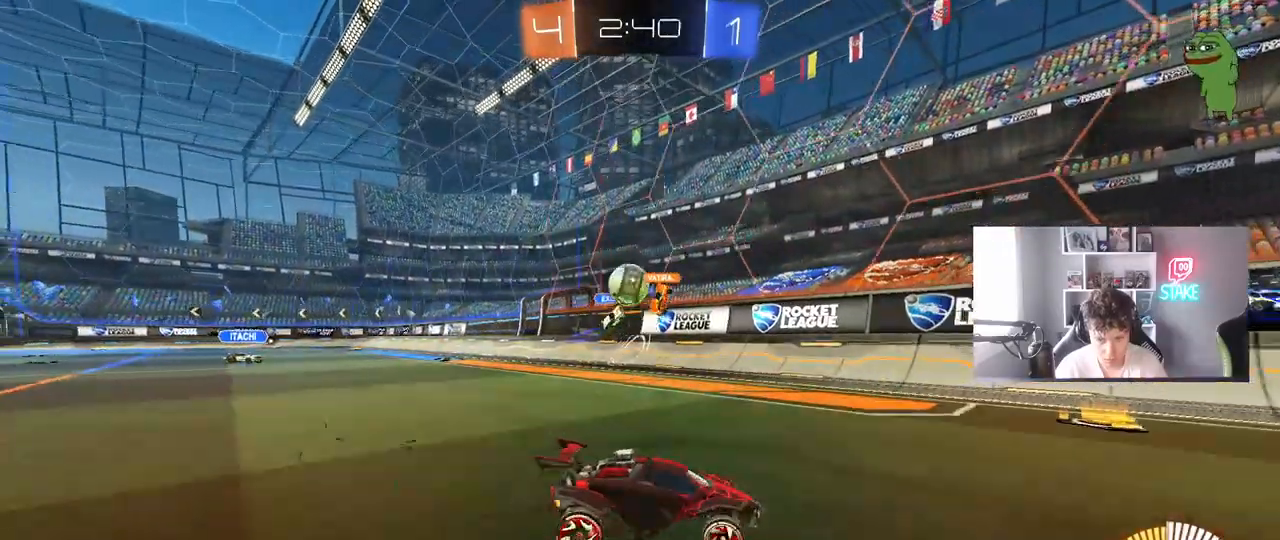
{"keys": ["d", "w"], "mouse": [], "mouse_move": "still", "events": [[33, "shift", "down"], [83, "shift", "up"], [267, "shift", "down"], [400, "shift", "up"]]}
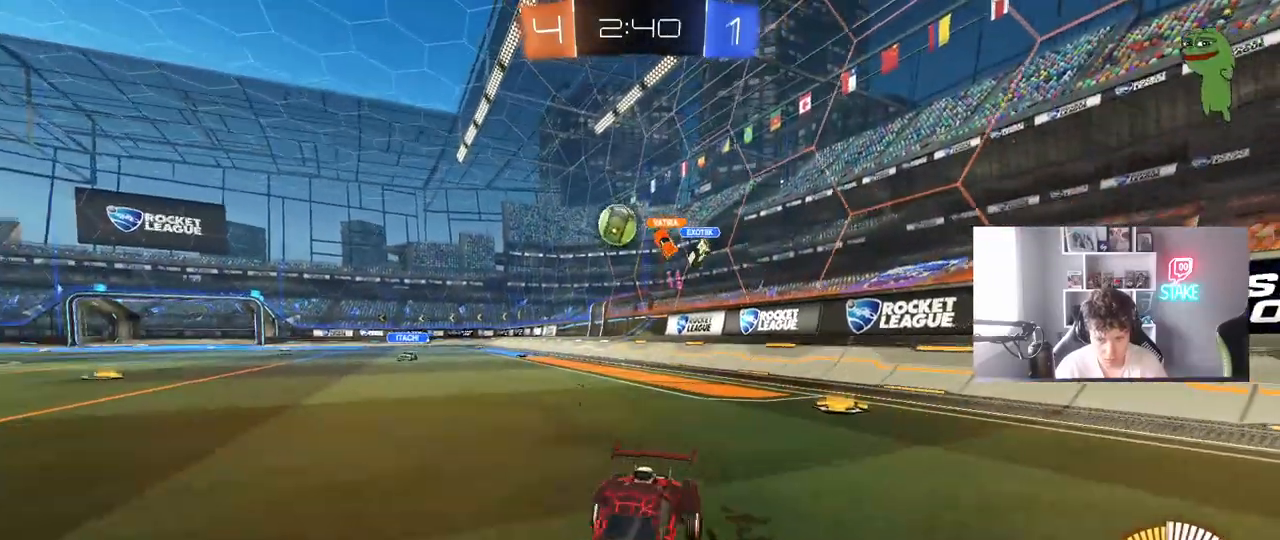
{"keys": ["d", "w"], "mouse": ["left"], "mouse_move": "still", "events": [[333, "mouse_left", "down"], [333, "shift", "down"], [417, "shift", "up"]]}